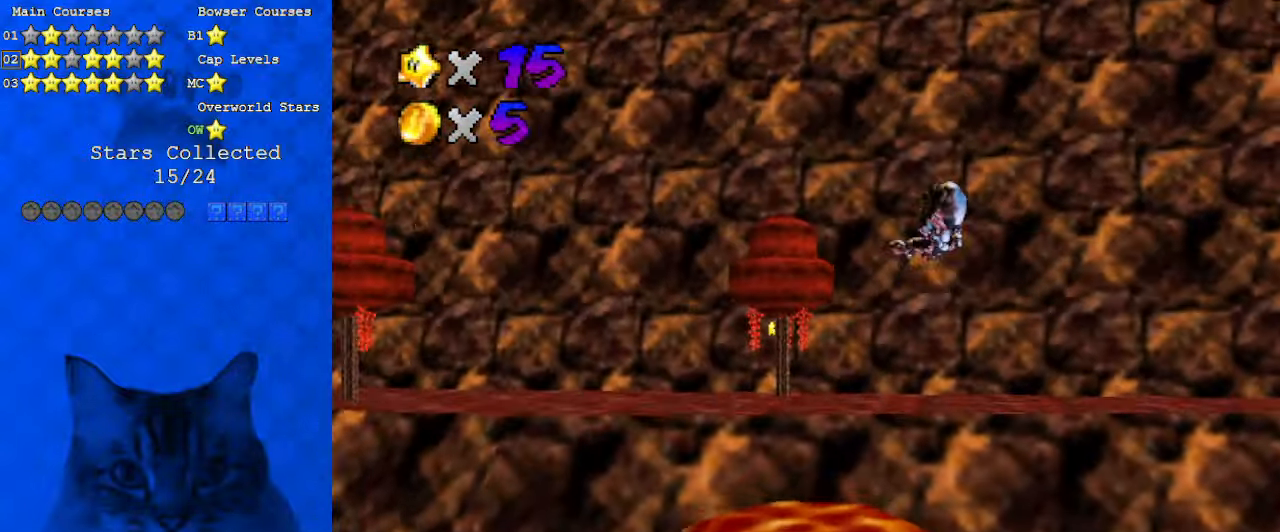
Gameplay with keyboard; each line is a JSON object with the keys held at the frame after it. "events" lists presses ("down") and releases ("up") of "a", "c", "ctrl", "d", "down", "left", "return", "right", "s", "shift", "up", "w", "x" and "y" between this image and that frame as [ms after this image, input, new state], when the widget could be followed in between. No other keys are recorded. Mouse input is not recorded.
{"keys": ["right", "up"], "events": [[200, "up", "down"], [233, "left", "down"], [366, "left", "up"], [366, "right", "down"]]}
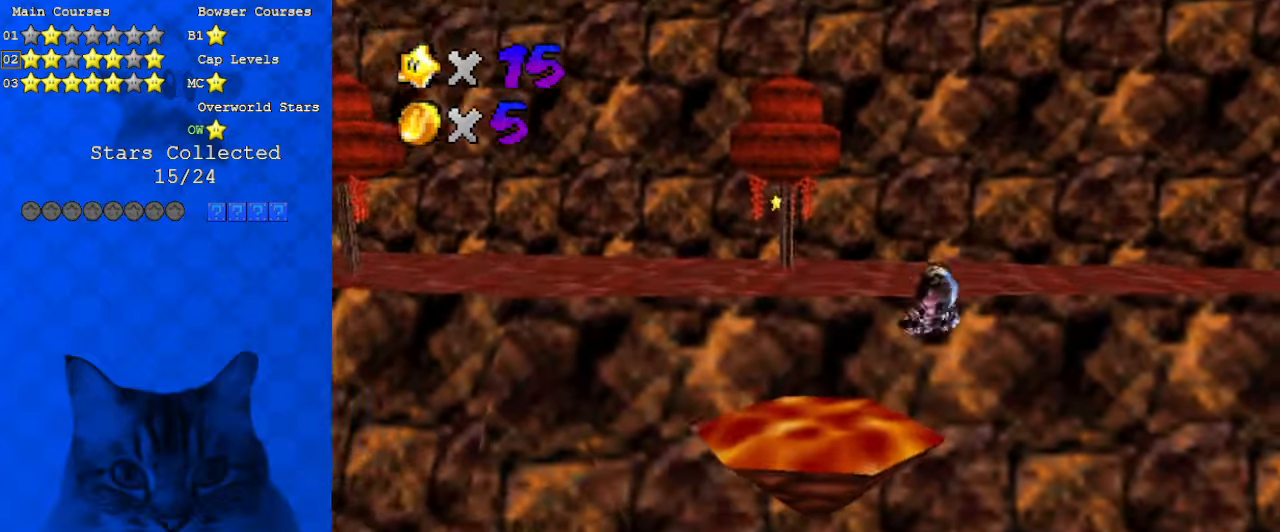
{"keys": ["left", "up"], "events": [[133, "left", "down"], [200, "right", "up"], [300, "d", "down"], [333, "left", "up"], [333, "right", "down"], [466, "d", "up"], [466, "left", "down"], [466, "right", "up"]]}
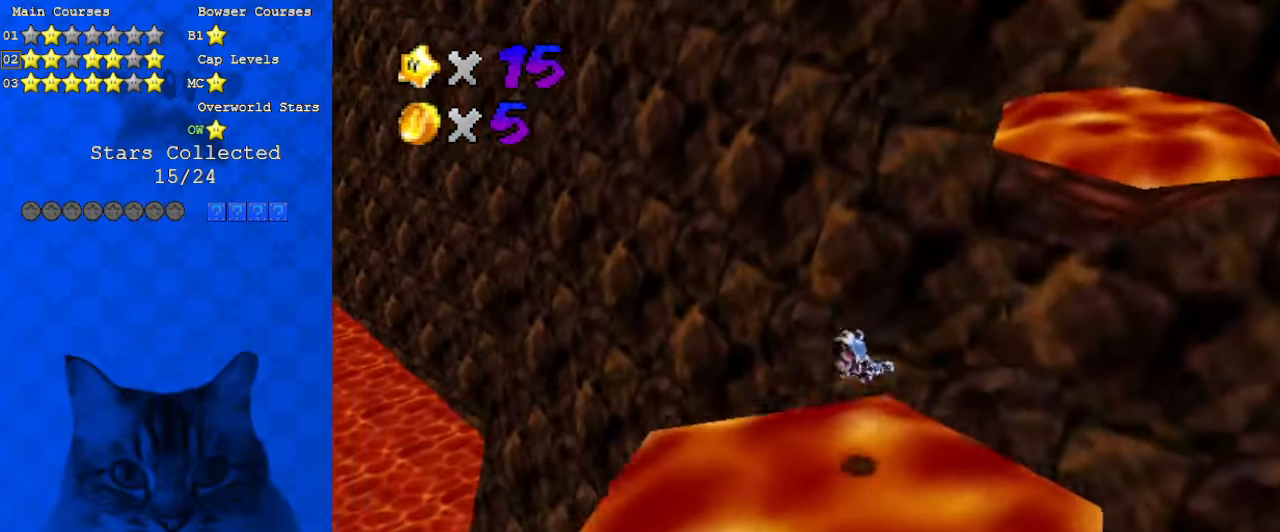
{"keys": ["right", "up"], "events": [[66, "left", "up"], [66, "right", "down"], [100, "right", "up"], [166, "right", "down"]]}
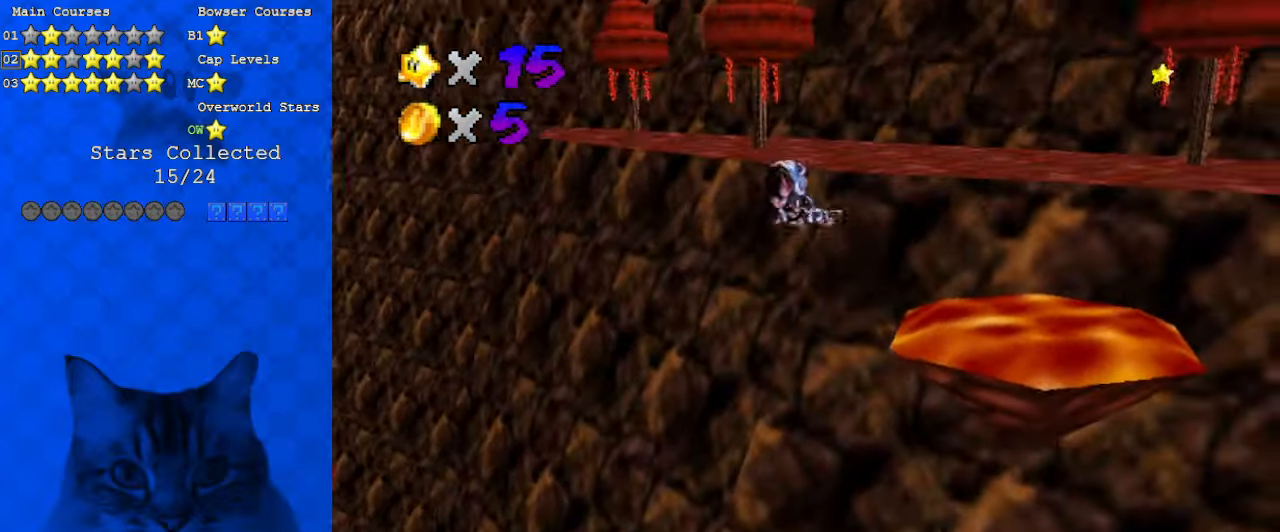
{"keys": ["a", "up"], "events": [[333, "a", "down"], [433, "right", "up"]]}
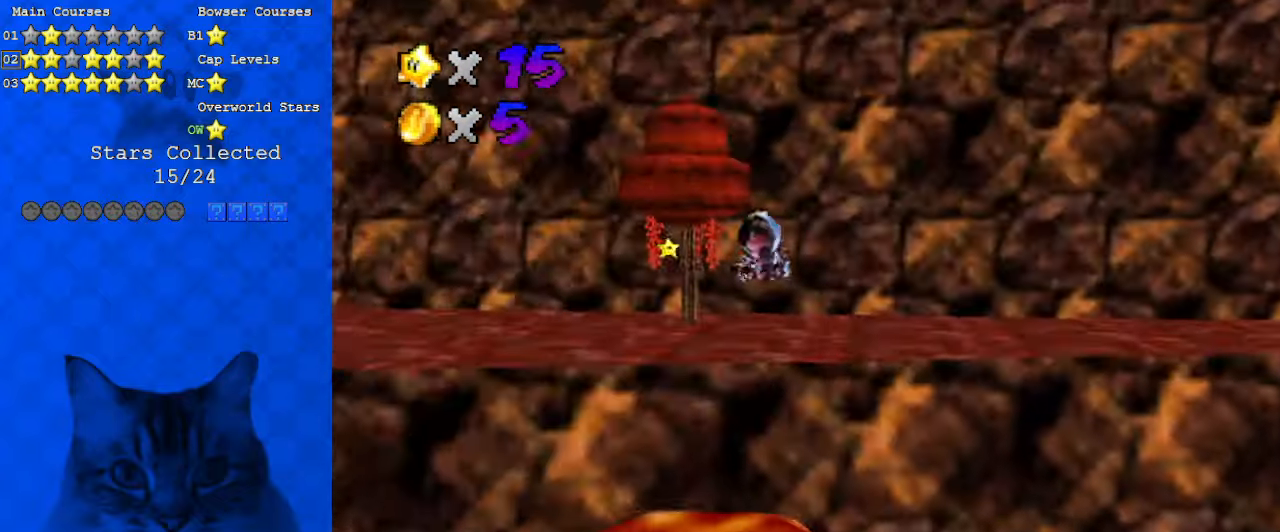
{"keys": ["up"], "events": [[33, "a", "up"], [466, "left", "down"], [500, "left", "up"]]}
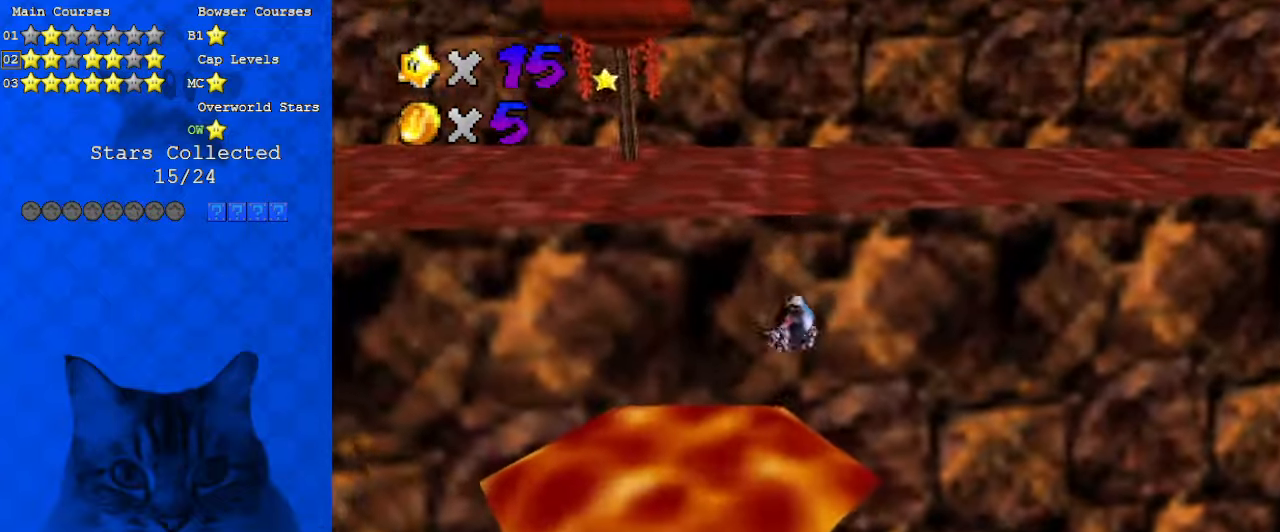
{"keys": ["d", "down"], "events": [[33, "up", "up"], [133, "down", "down"], [466, "d", "down"]]}
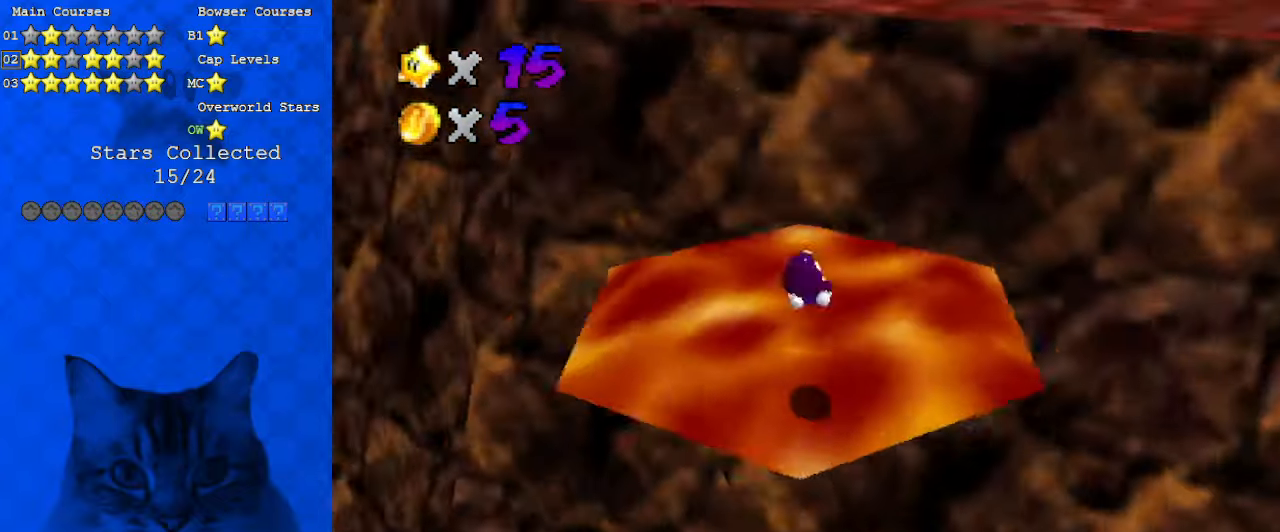
{"keys": [], "events": [[133, "d", "up"], [200, "left", "down"], [333, "left", "up"], [433, "down", "up"]]}
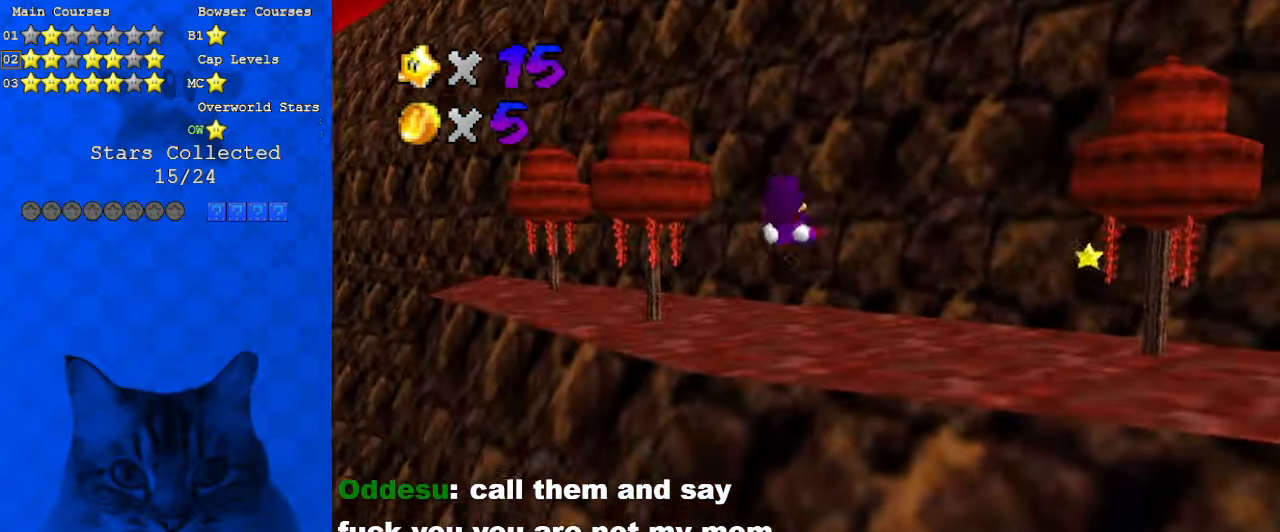
{"keys": ["right", "up"], "events": [[466, "right", "down"], [466, "up", "down"]]}
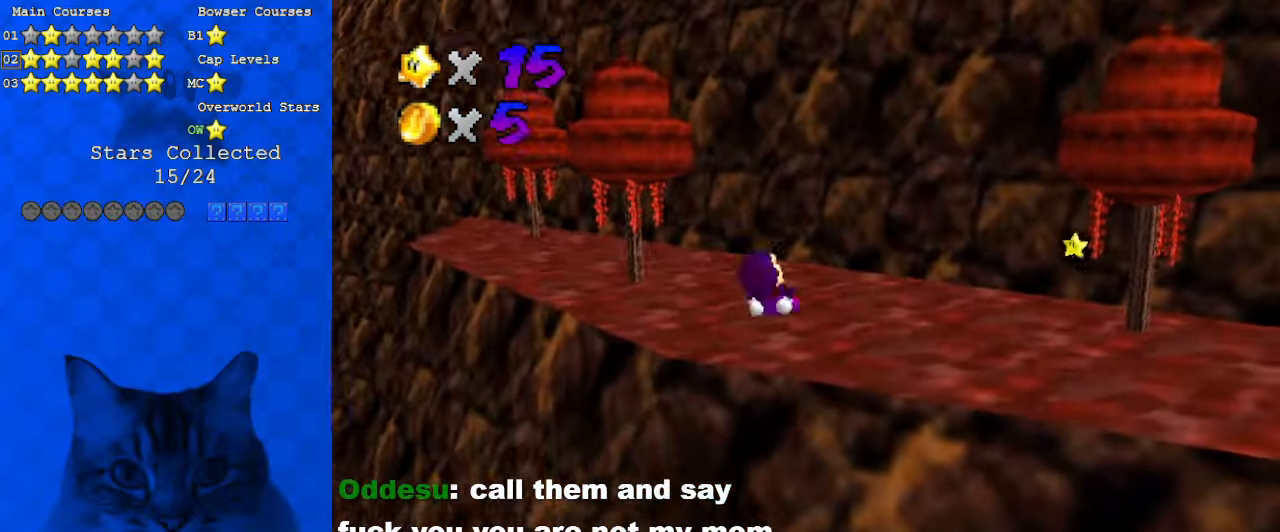
{"keys": ["right", "up"], "events": [[200, "right", "up"], [333, "right", "down"]]}
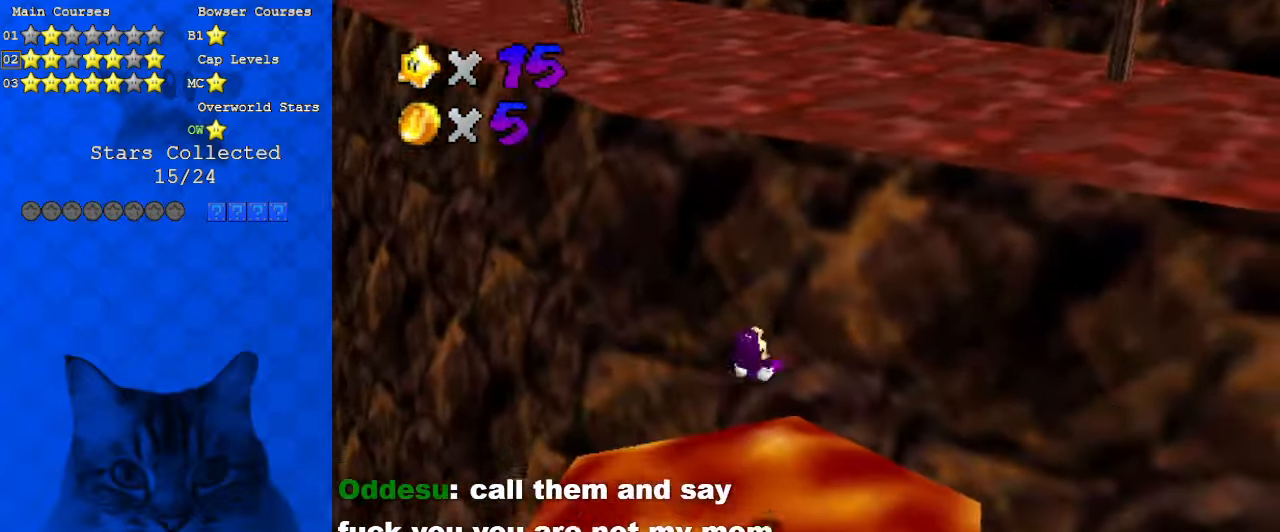
{"keys": ["right", "up"], "events": []}
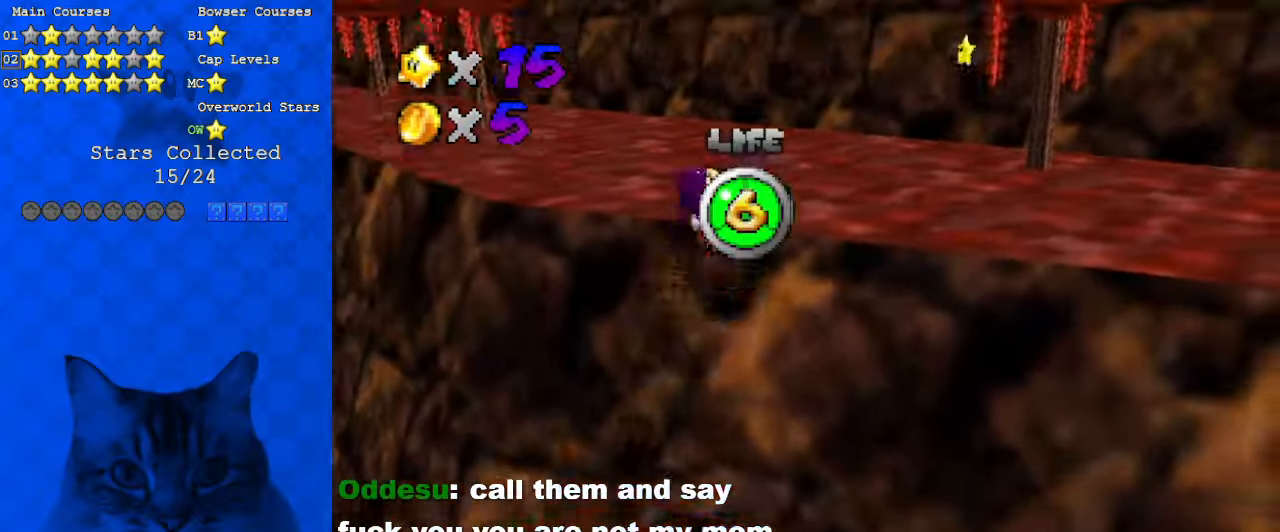
{"keys": ["right", "up"], "events": []}
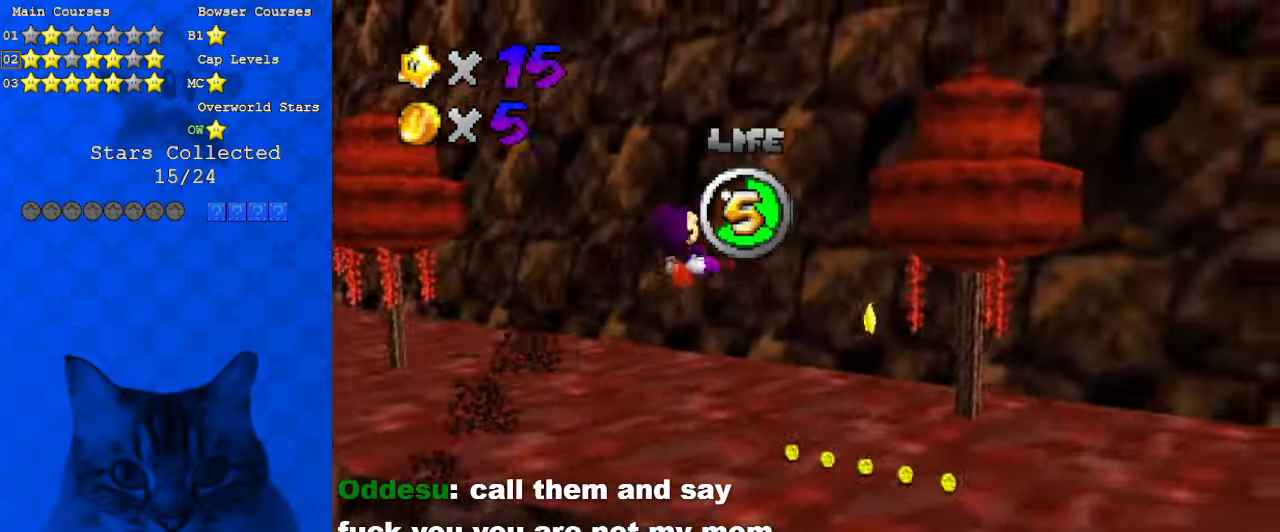
{"keys": ["right"], "events": [[33, "d", "down"], [133, "up", "up"], [233, "d", "up"]]}
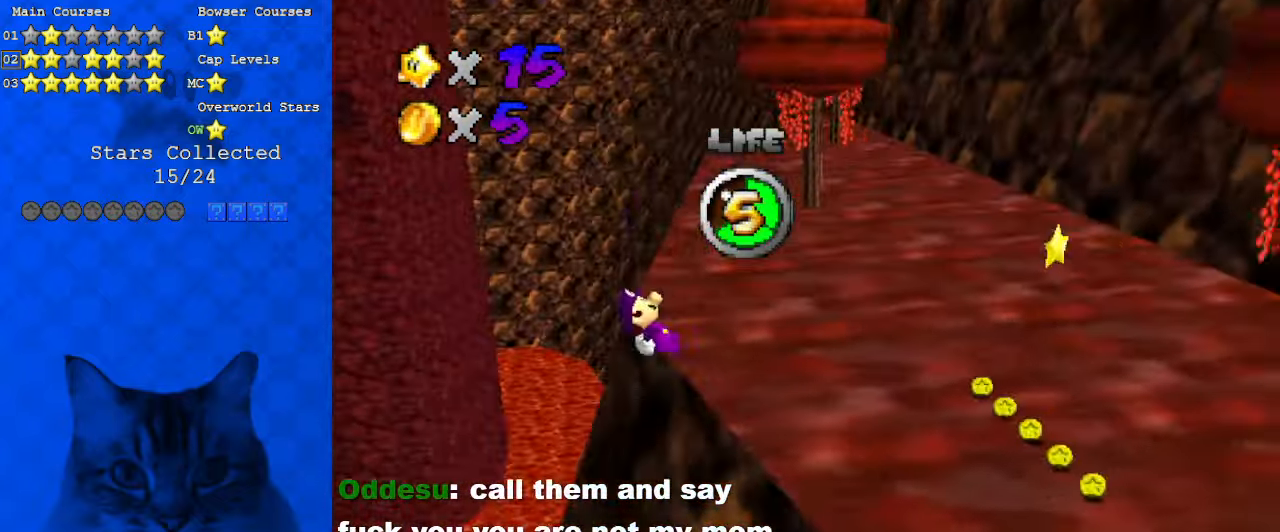
{"keys": ["return", "shift", "up"], "events": [[300, "up", "down"], [433, "right", "up"], [466, "shift", "down"], [500, "return", "down"]]}
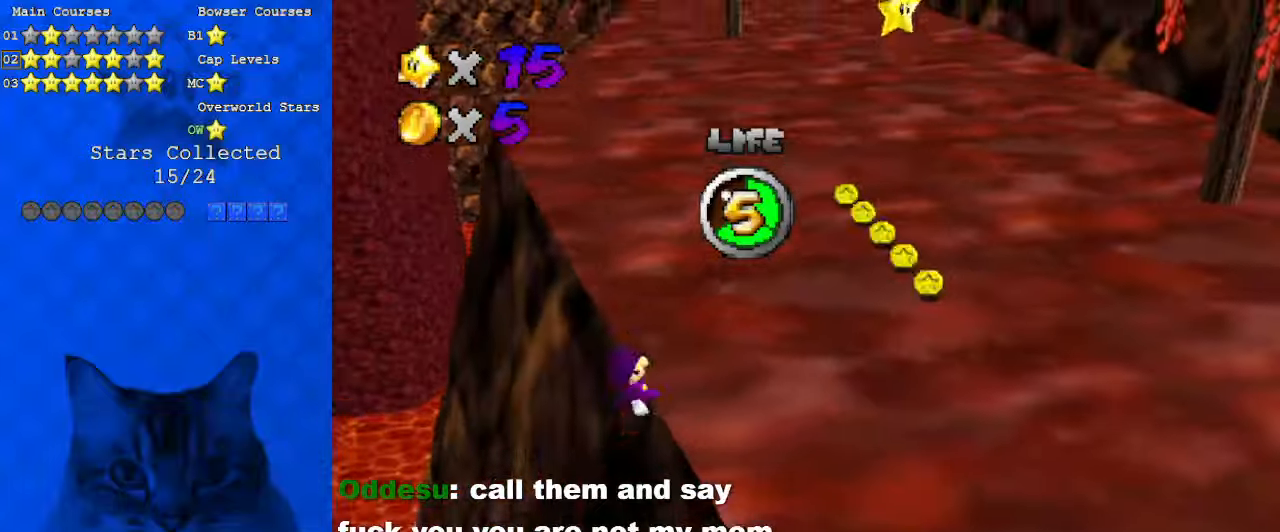
{"keys": ["shift", "up"], "events": [[166, "return", "up"], [200, "shift", "up"], [333, "shift", "down"], [433, "shift", "up"], [466, "shift", "down"]]}
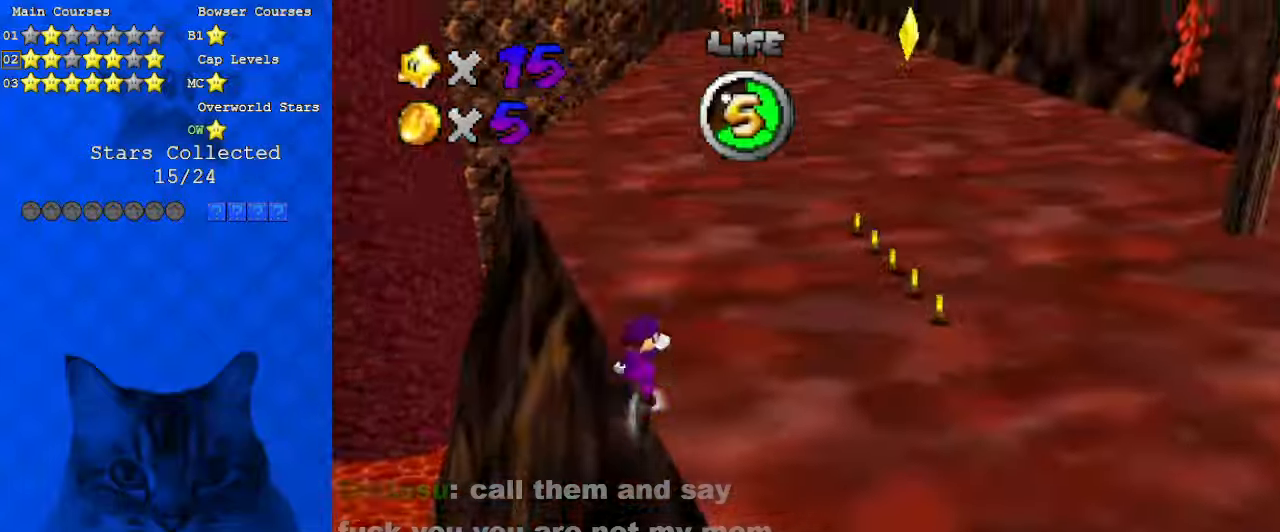
{"keys": ["right", "shift", "up"], "events": [[33, "return", "down"], [166, "return", "up"], [266, "shift", "up"], [333, "shift", "down"], [400, "right", "down"]]}
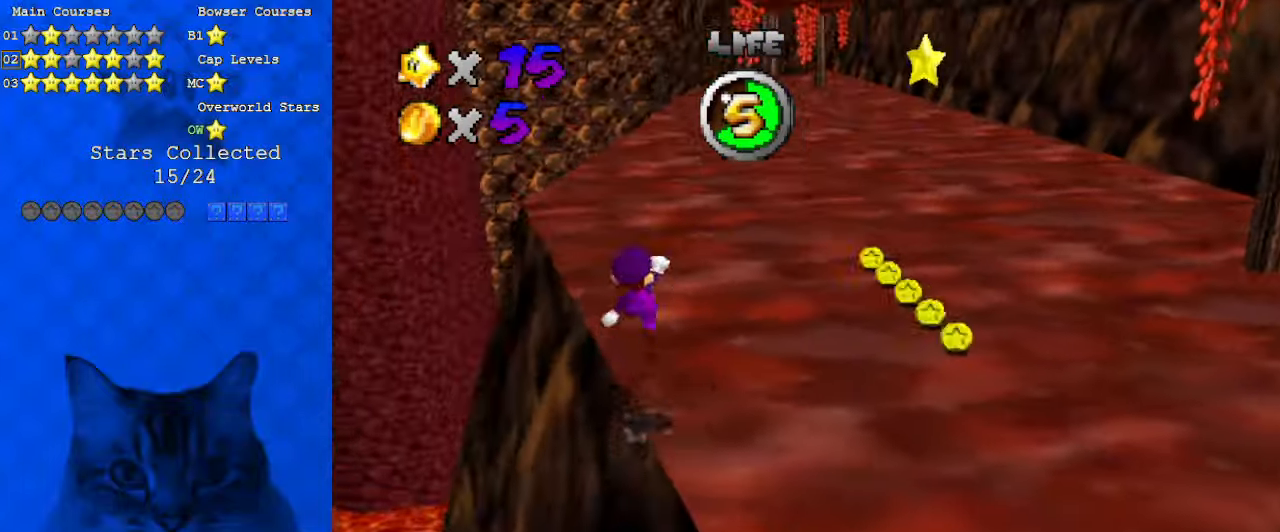
{"keys": ["right", "up"], "events": [[66, "ctrl", "down"], [133, "shift", "up"], [166, "ctrl", "up"], [200, "a", "down"], [300, "a", "up"]]}
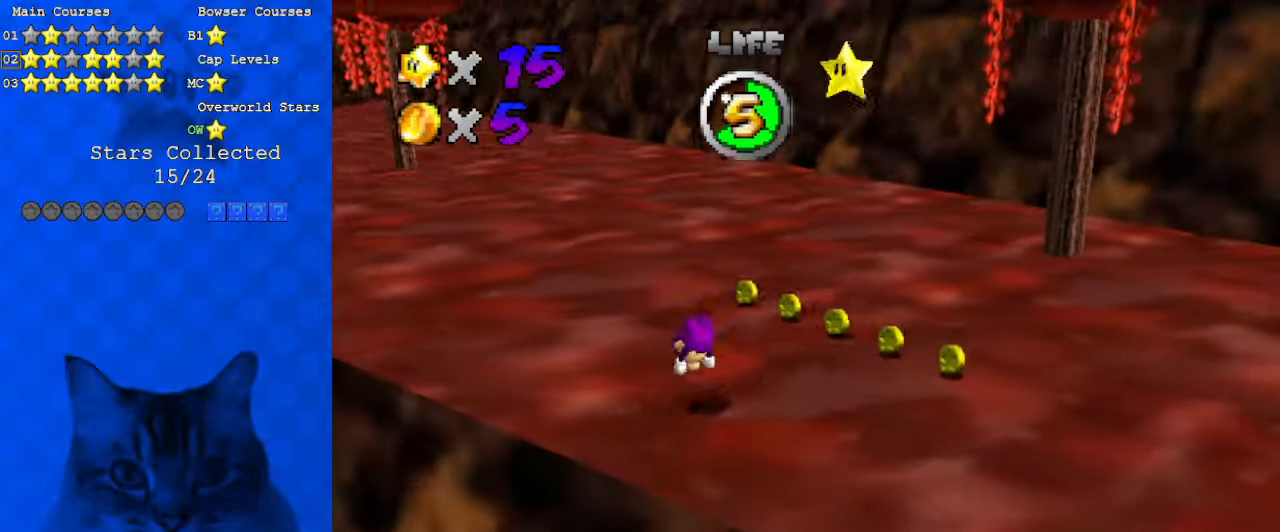
{"keys": ["up"], "events": [[133, "ctrl", "down"], [133, "shift", "down"], [166, "up", "up"], [233, "ctrl", "up"], [233, "shift", "up"], [366, "d", "down"], [466, "d", "up"], [466, "right", "up"], [500, "up", "down"]]}
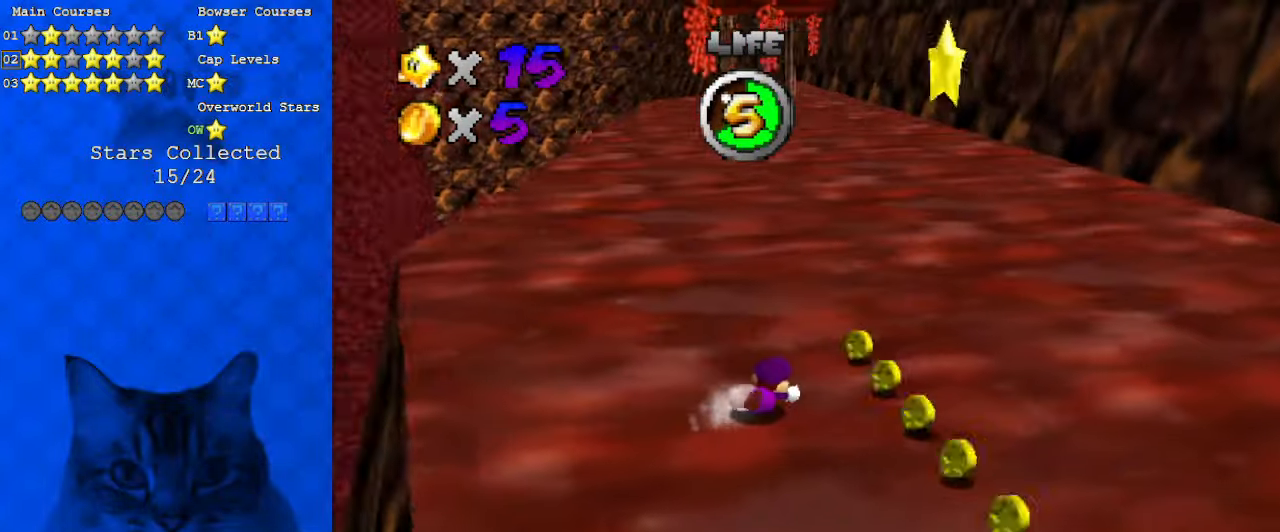
{"keys": ["down", "right"], "events": [[66, "right", "down"], [133, "shift", "down"], [133, "up", "up"], [266, "down", "down"], [333, "shift", "up"], [366, "right", "up"], [466, "right", "down"]]}
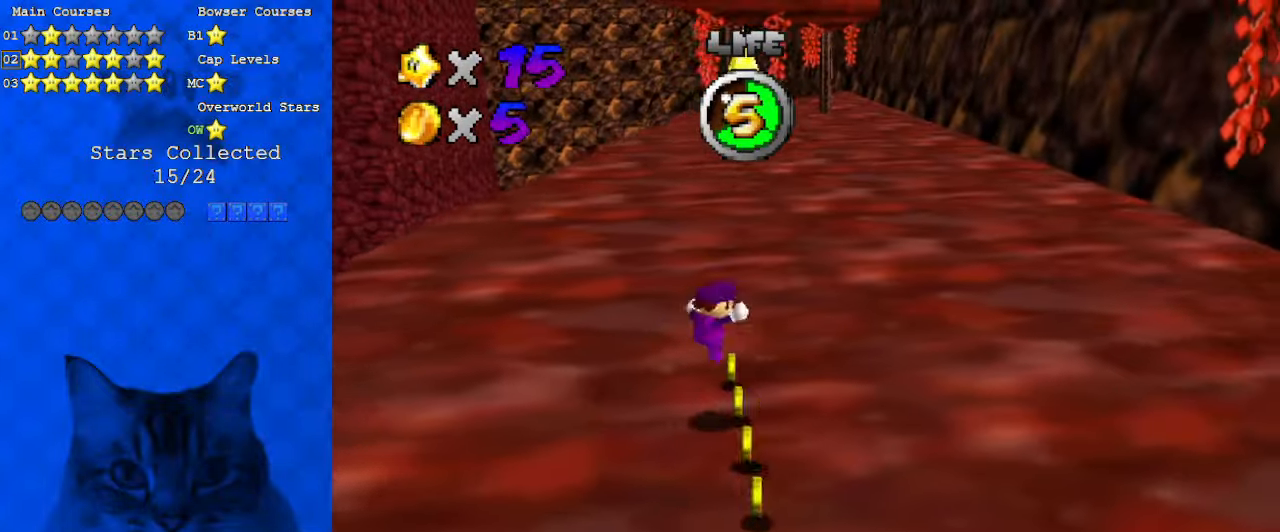
{"keys": [], "events": [[66, "down", "up"], [100, "right", "up"], [300, "up", "down"], [433, "up", "up"]]}
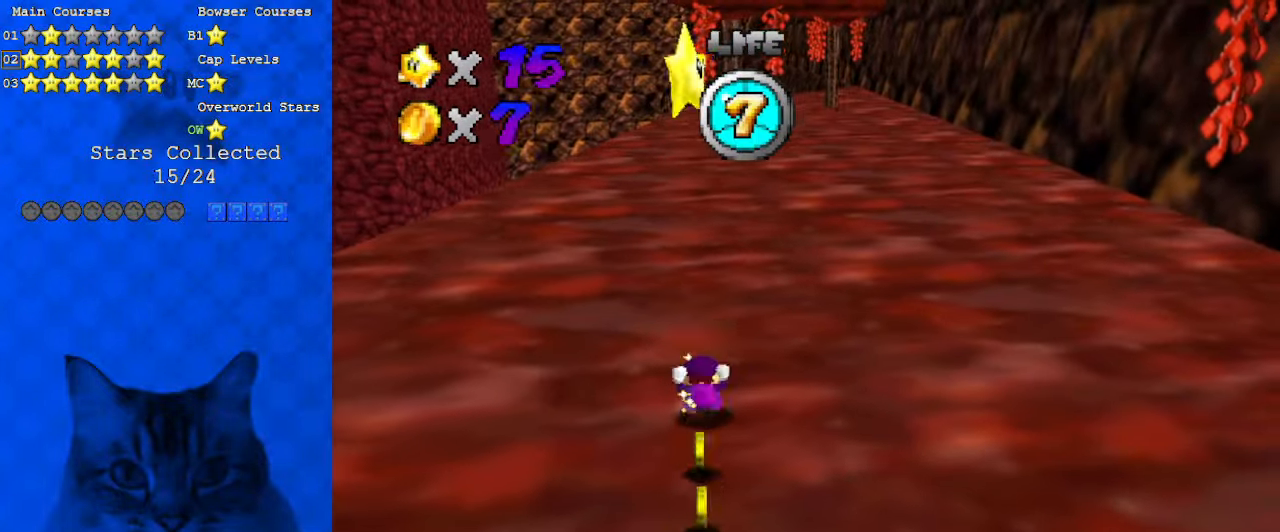
{"keys": ["down"], "events": [[33, "y", "down"], [66, "shift", "down"], [166, "down", "down"], [233, "y", "up"], [333, "shift", "up"]]}
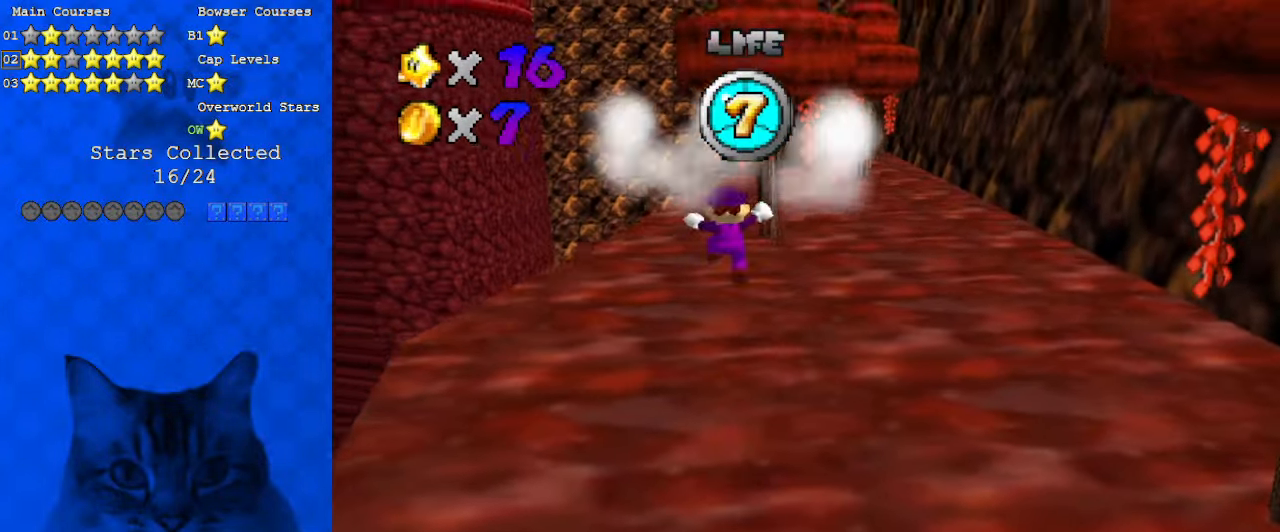
{"keys": [], "events": [[300, "down", "up"]]}
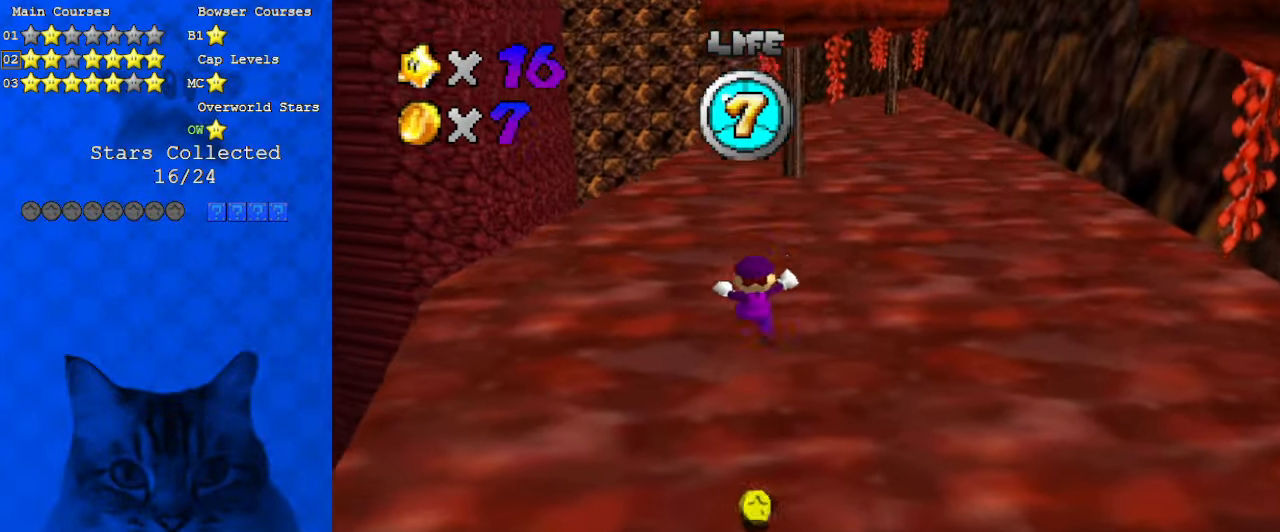
{"keys": [], "events": []}
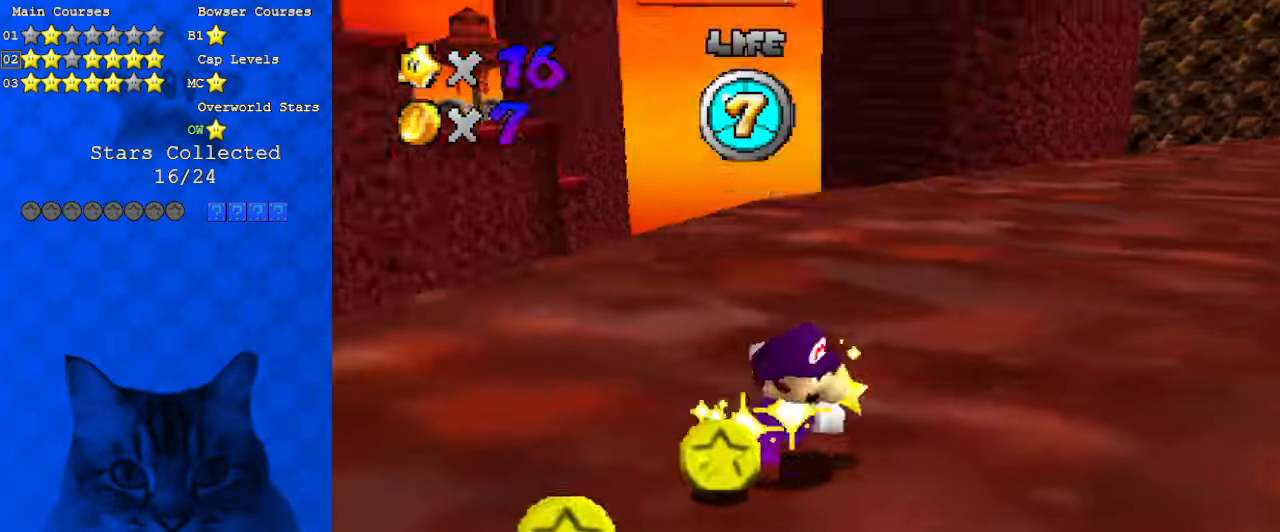
{"keys": [], "events": []}
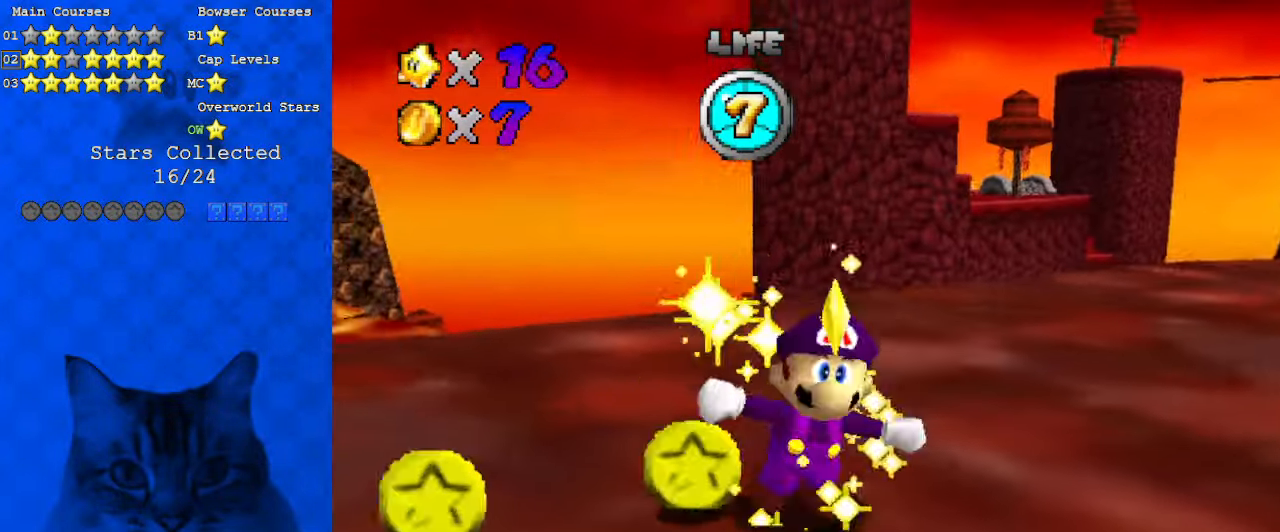
{"keys": ["shift"], "events": [[500, "shift", "down"]]}
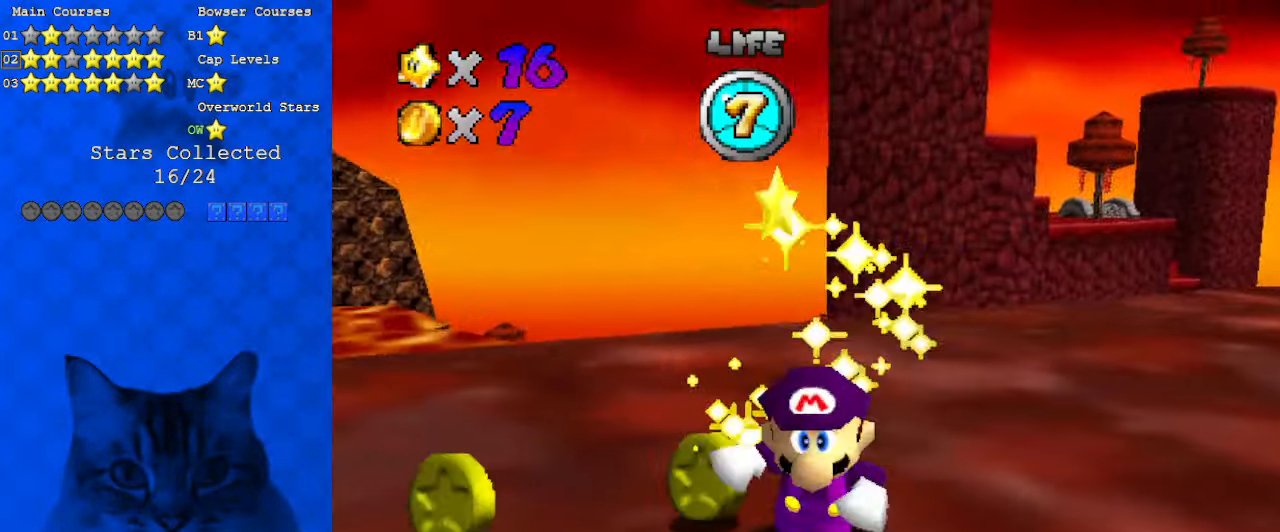
{"keys": ["shift"], "events": [[100, "y", "down"], [200, "y", "up"]]}
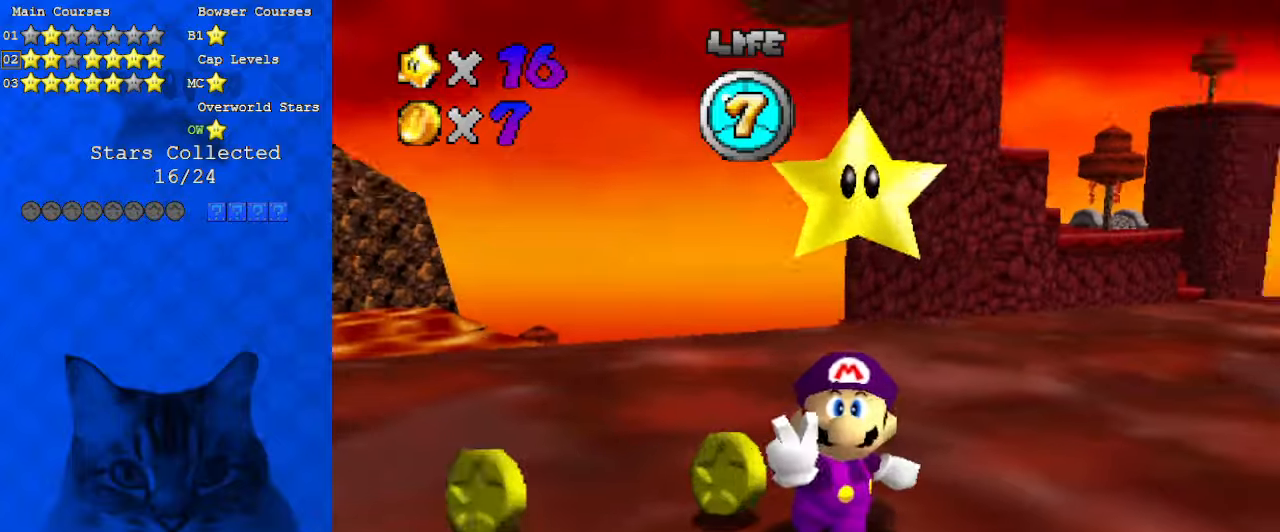
{"keys": ["return"], "events": [[166, "shift", "up"], [433, "return", "down"]]}
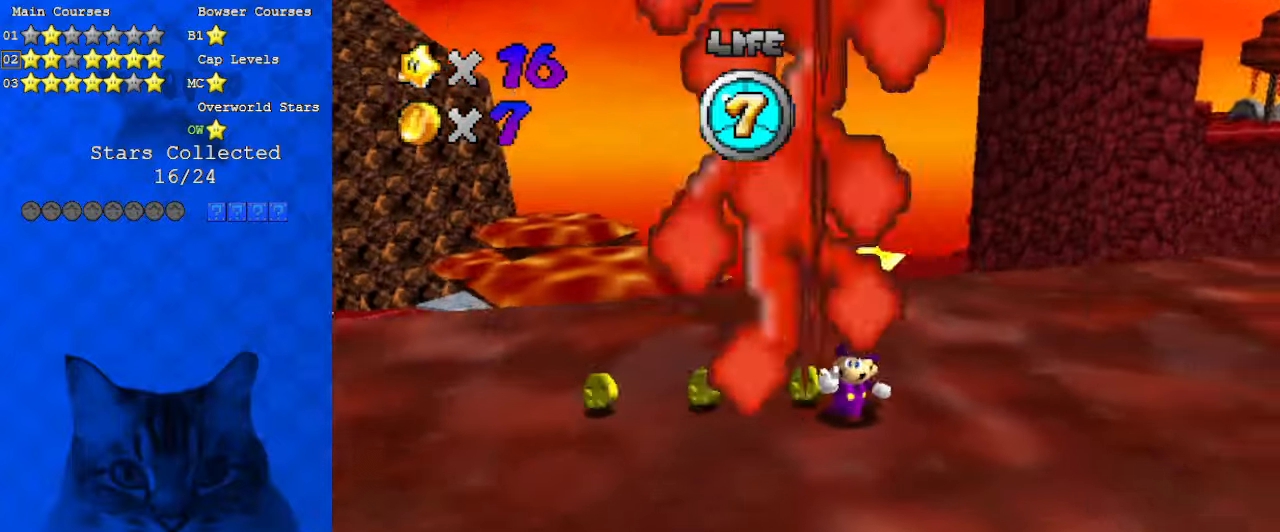
{"keys": [], "events": [[66, "return", "up"]]}
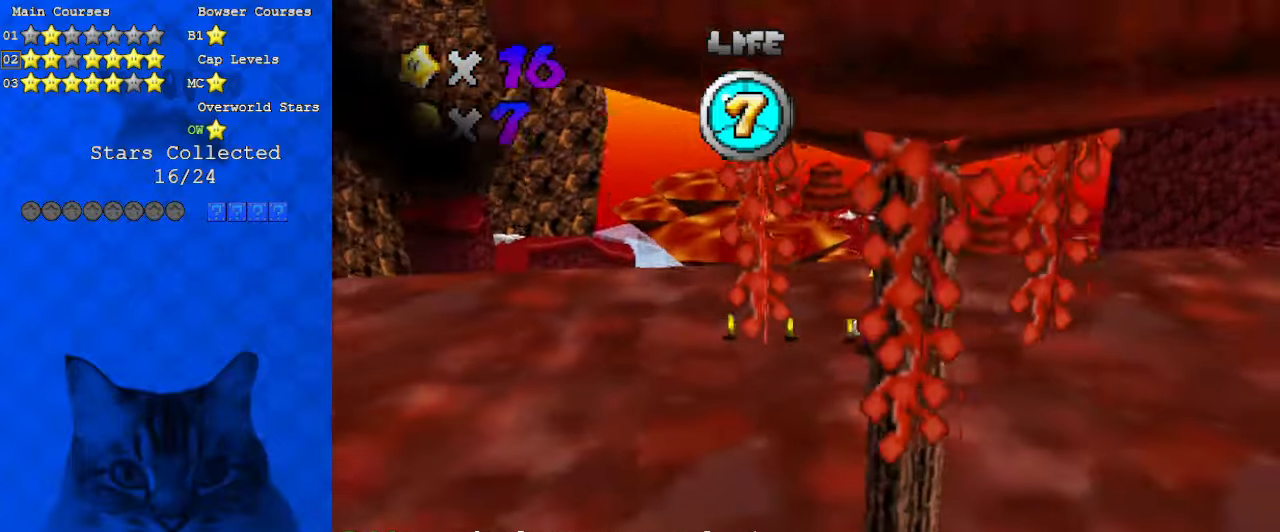
{"keys": [], "events": []}
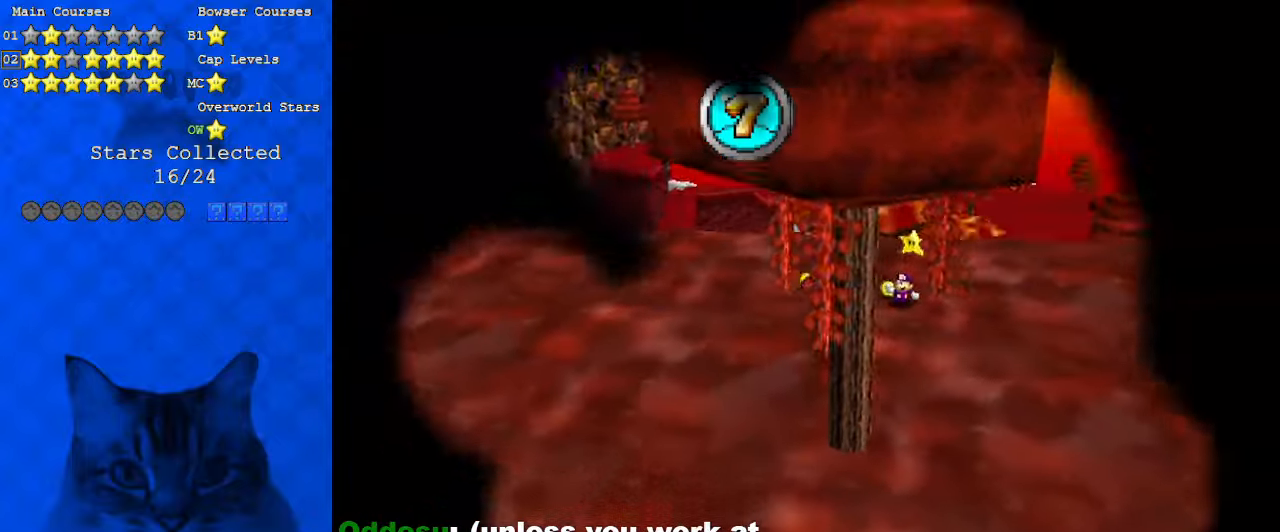
{"keys": [], "events": []}
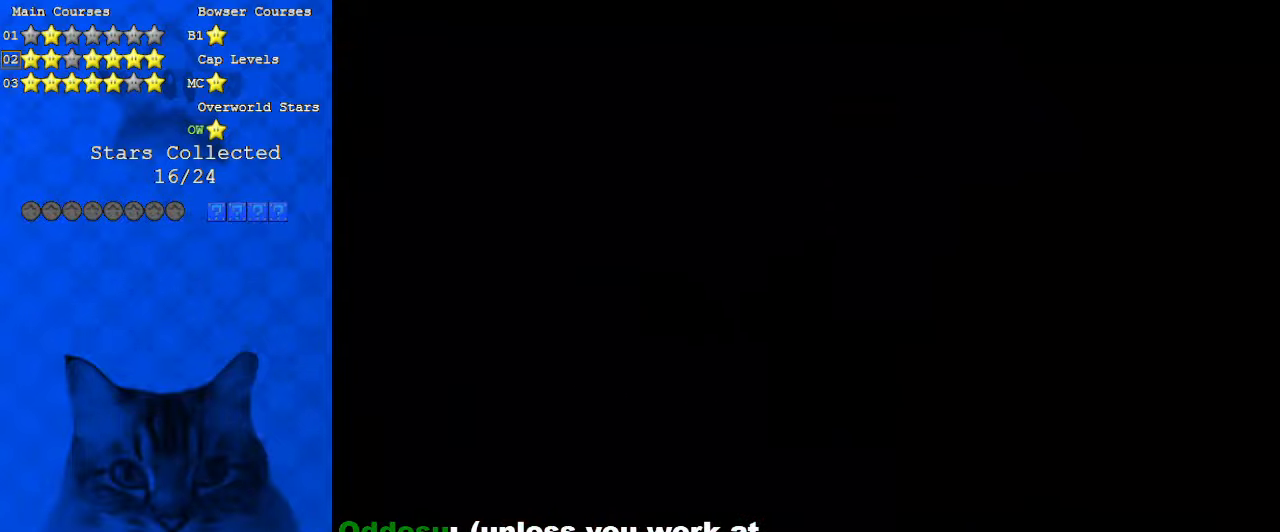
{"keys": [], "events": []}
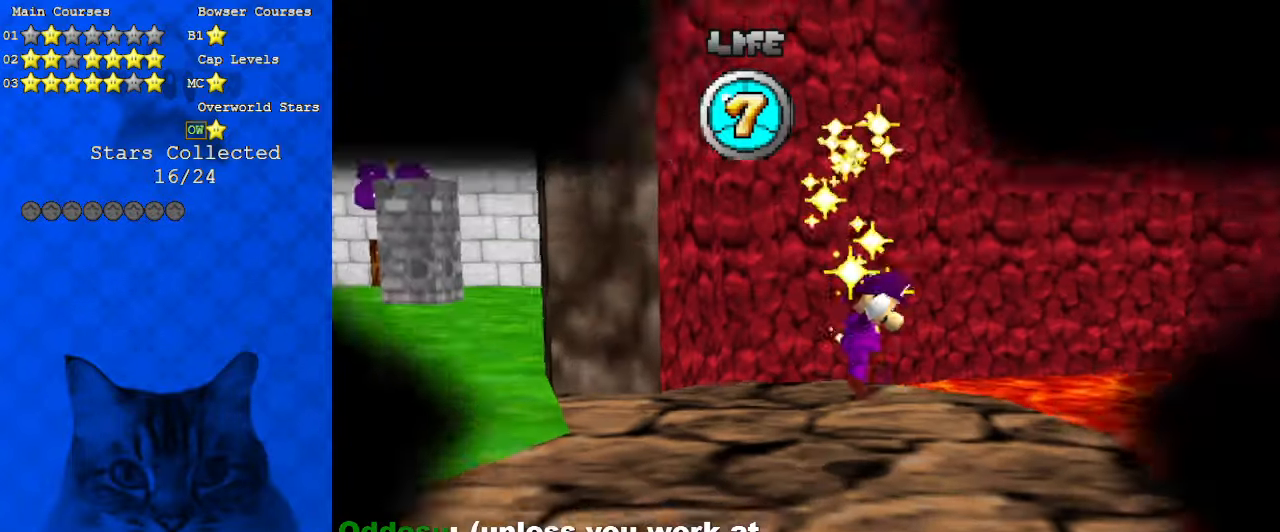
{"keys": [], "events": []}